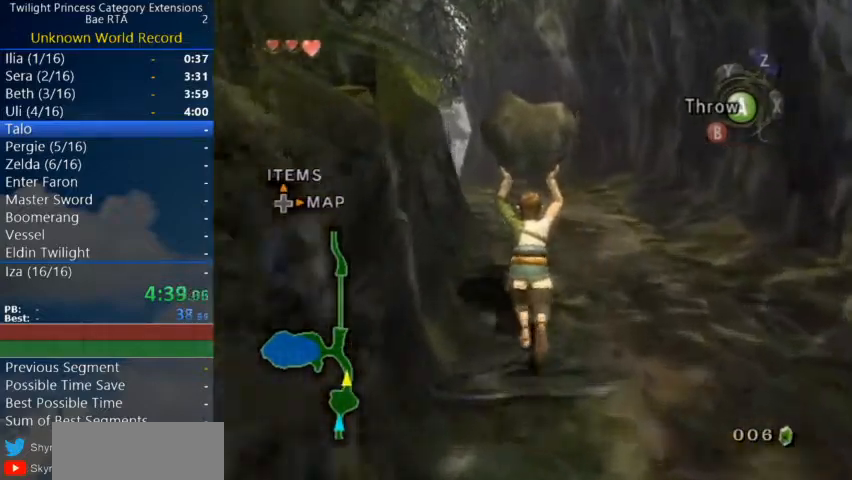
Gameplay with a controller (Nintendo layout); each line is a JSON object with the inputs held at the frame after it. "events" lists button and stick changes between this image and that frame as [ms after this image, input, new state], when the widget could be followed in between. Not read: L3 R3 START.
{"buttons": [], "left_stick": "up", "right_stick": "center", "events": [[200, "B", "down"], [300, "B", "up"]]}
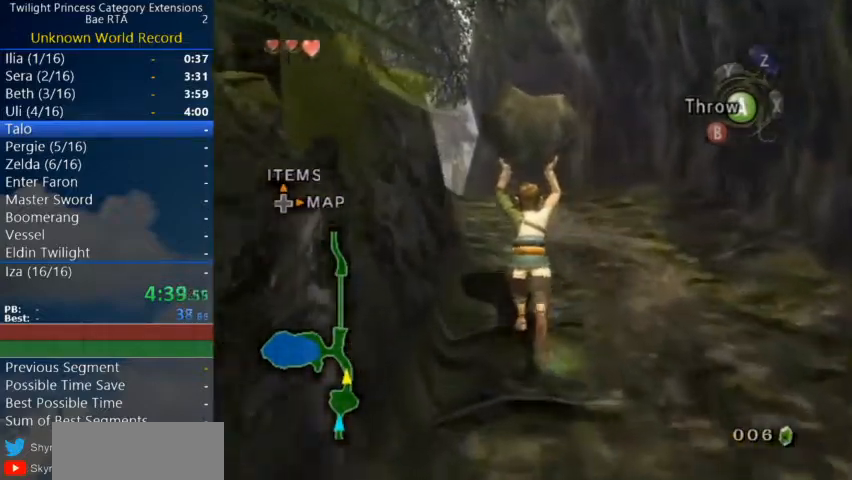
{"buttons": ["B"], "left_stick": "up", "right_stick": "center", "events": [[33, "B", "down"], [167, "B", "up"], [400, "B", "down"]]}
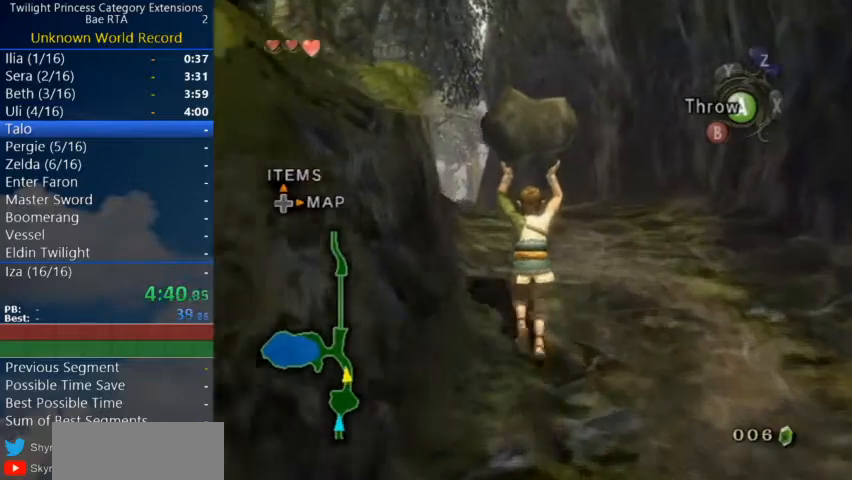
{"buttons": ["B"], "left_stick": "up", "right_stick": "center", "events": [[100, "B", "up"], [367, "B", "down"]]}
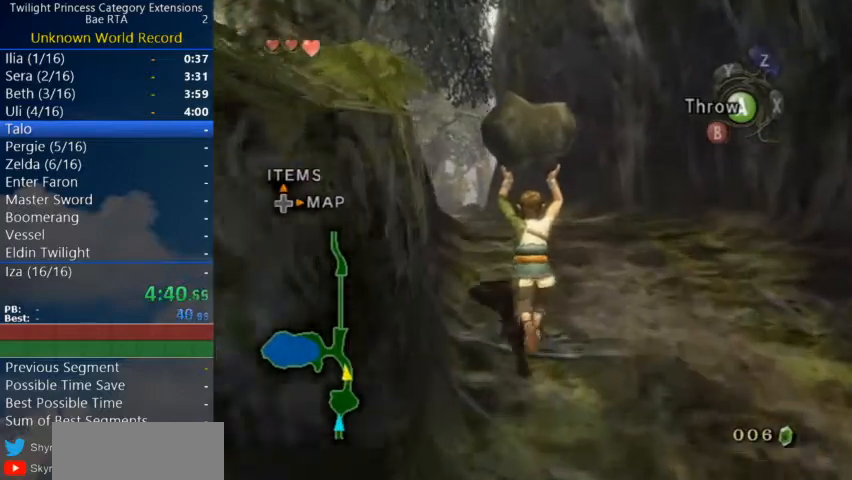
{"buttons": [], "left_stick": "up", "right_stick": "center", "events": [[367, "B", "up"]]}
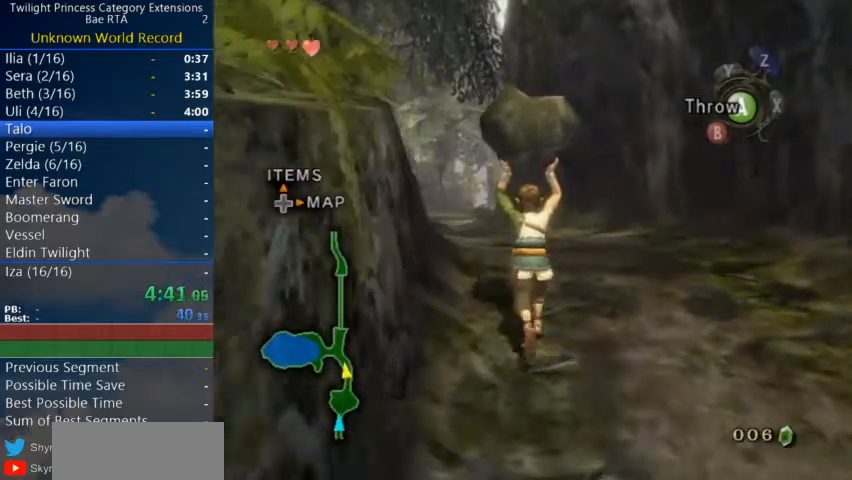
{"buttons": [], "left_stick": "up", "right_stick": "center", "events": [[33, "B", "down"], [167, "B", "up"], [333, "B", "down"], [400, "B", "up"]]}
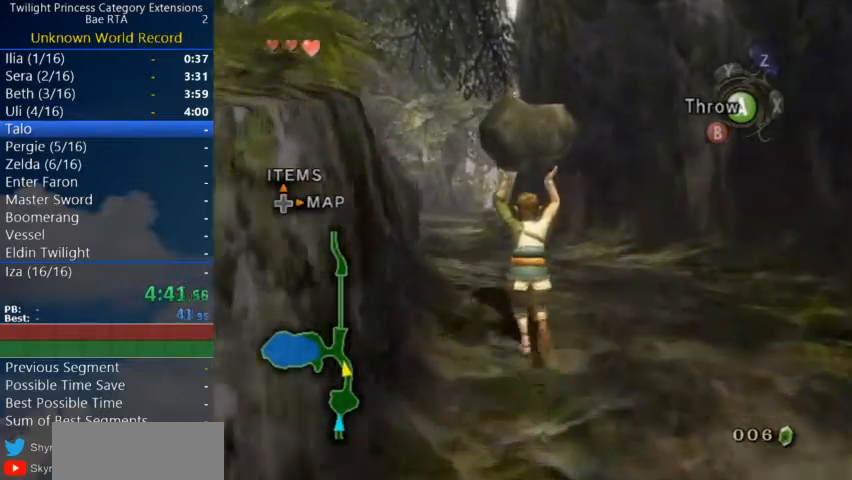
{"buttons": [], "left_stick": "up", "right_stick": "center", "events": [[33, "B", "down"], [133, "B", "up"], [267, "B", "down"], [367, "B", "up"], [433, "B", "down"], [500, "B", "up"]]}
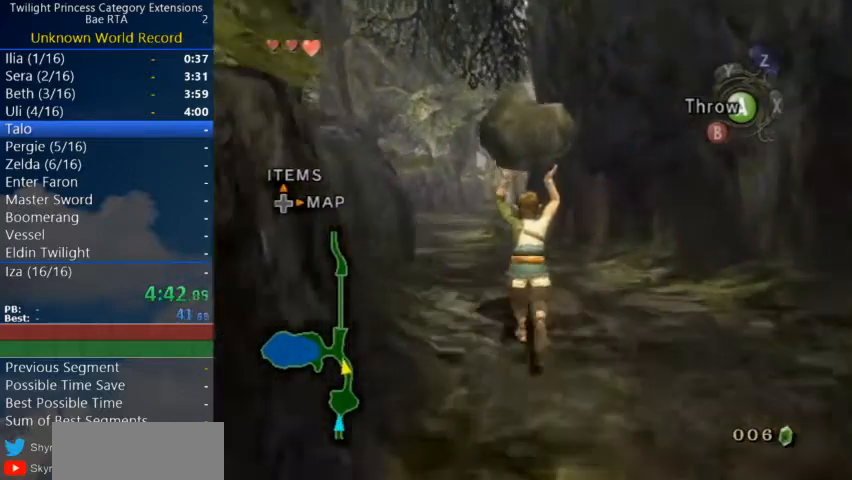
{"buttons": ["B"], "left_stick": "up", "right_stick": "center", "events": [[100, "B", "down"]]}
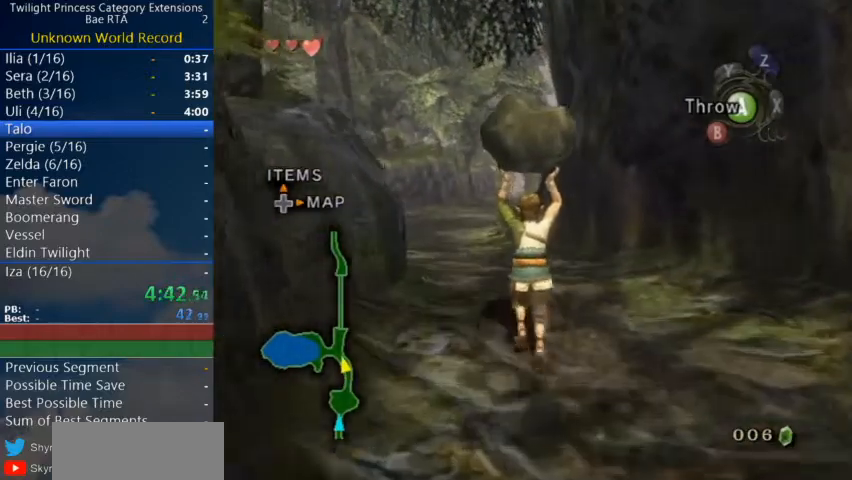
{"buttons": ["B"], "left_stick": "up", "right_stick": "center", "events": [[33, "B", "up"], [167, "B", "down"]]}
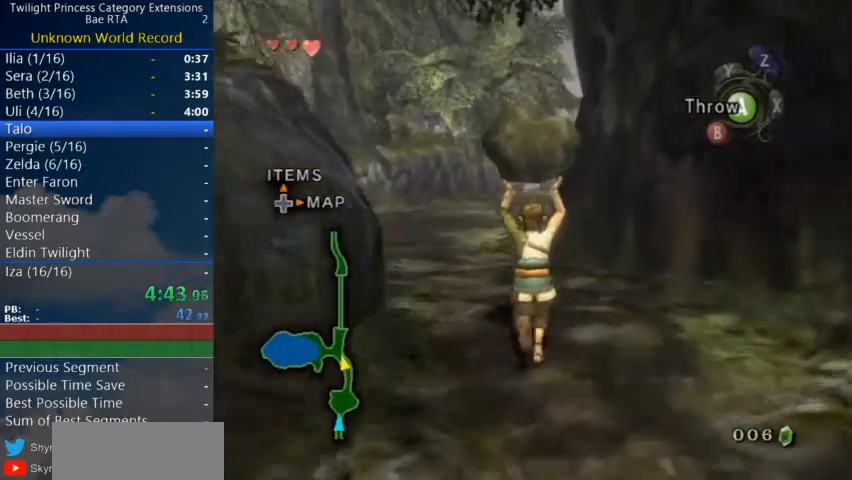
{"buttons": ["B"], "left_stick": "up", "right_stick": "center", "events": []}
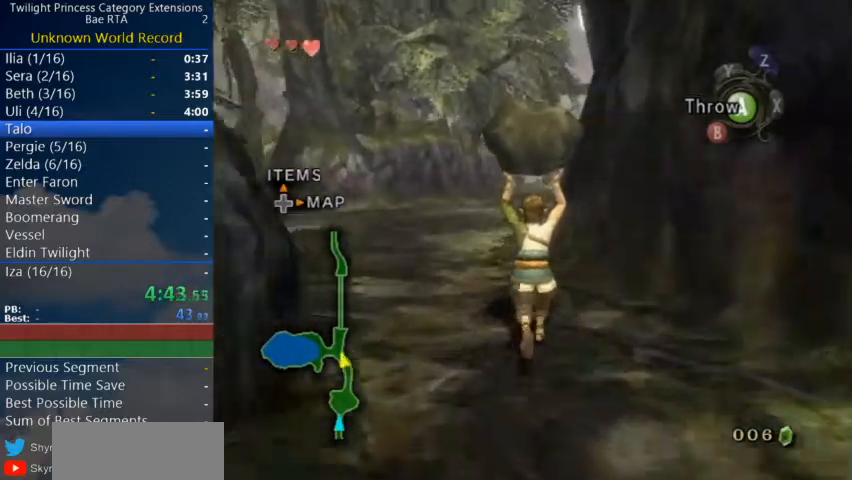
{"buttons": ["B"], "left_stick": "up", "right_stick": "center", "events": [[167, "B", "up"], [333, "B", "down"], [400, "B", "up"], [500, "B", "down"]]}
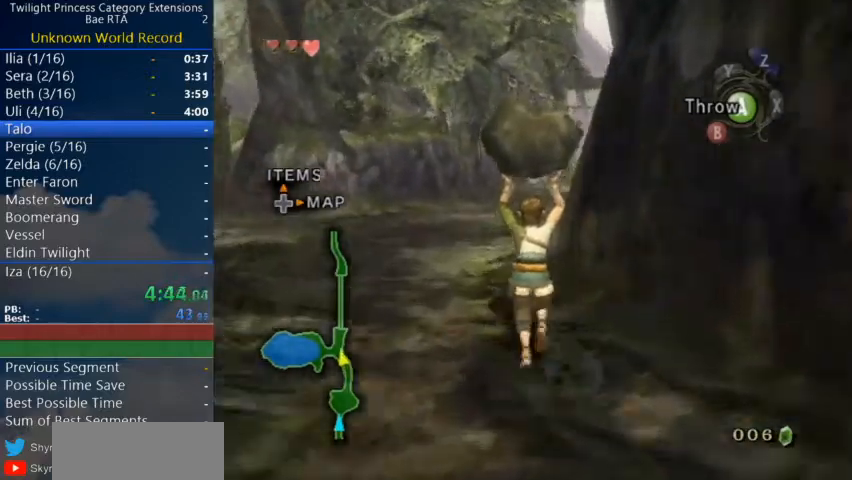
{"buttons": [], "left_stick": "up", "right_stick": "center", "events": [[500, "B", "up"]]}
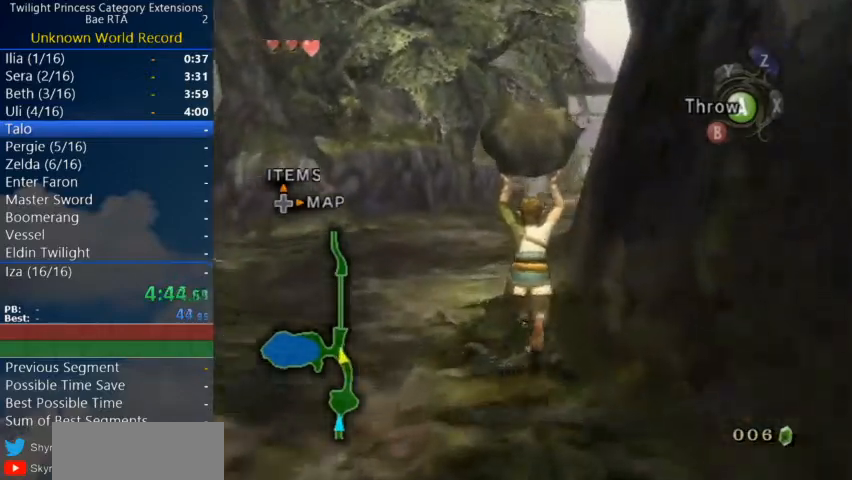
{"buttons": [], "left_stick": "up", "right_stick": "center", "events": [[100, "B", "down"], [200, "B", "up"], [333, "B", "down"], [400, "B", "up"]]}
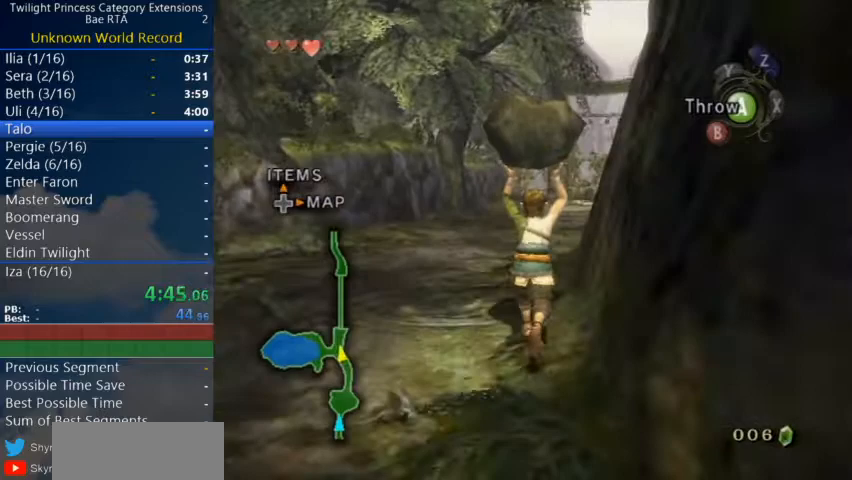
{"buttons": [], "left_stick": "up", "right_stick": "center", "events": [[33, "B", "down"], [100, "B", "up"], [233, "B", "down"], [333, "B", "up"], [433, "B", "down"], [467, "B", "up"]]}
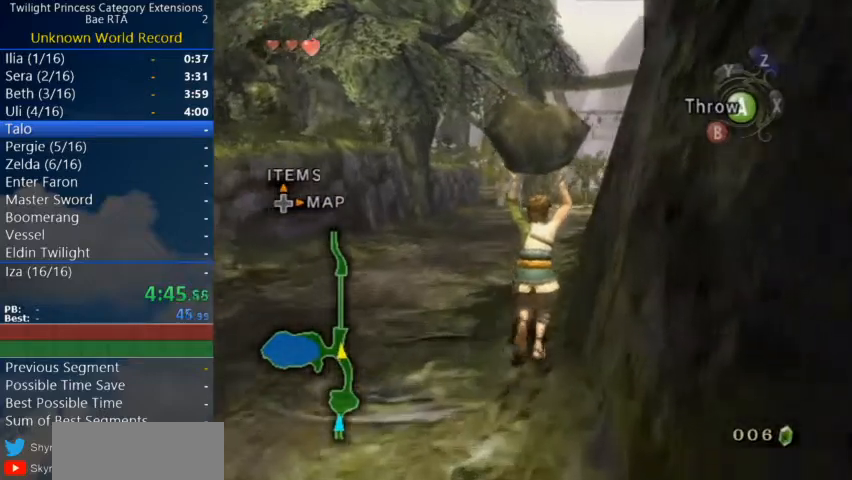
{"buttons": ["B"], "left_stick": "up", "right_stick": "center", "events": [[100, "B", "down"], [167, "B", "up"], [300, "B", "down"], [400, "B", "up"], [467, "B", "down"]]}
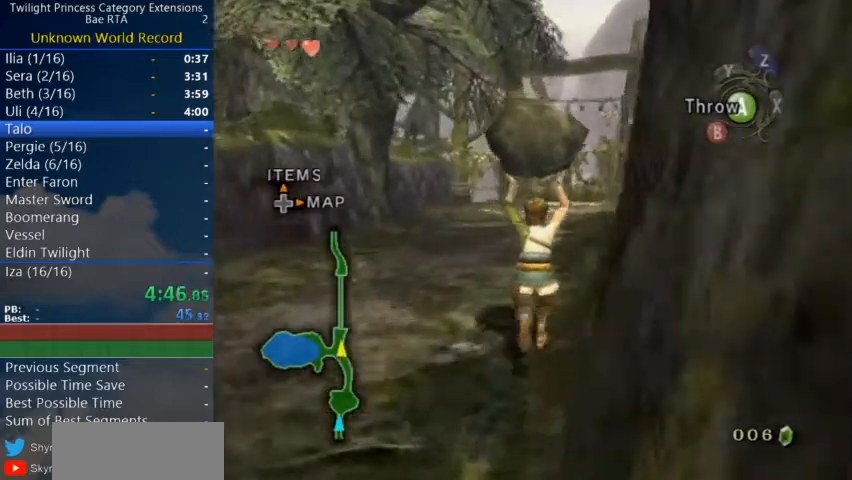
{"buttons": [], "left_stick": "up", "right_stick": "center", "events": [[100, "B", "up"], [167, "B", "down"], [233, "B", "up"], [367, "B", "down"], [433, "B", "up"]]}
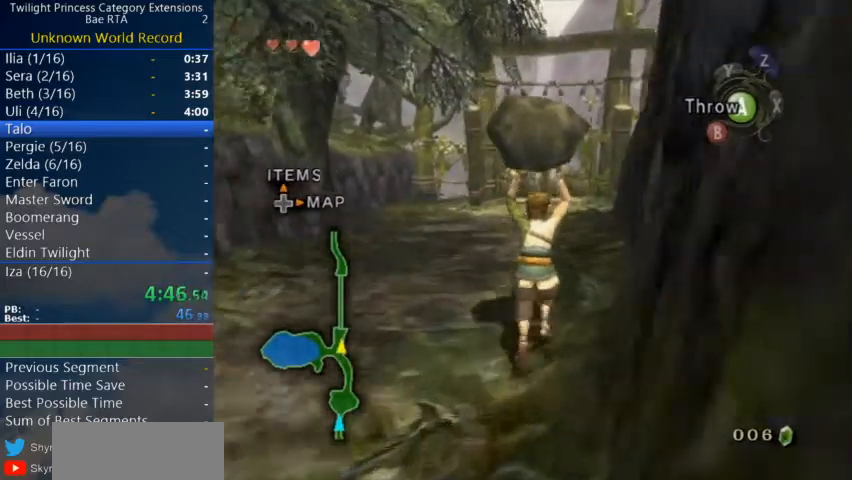
{"buttons": ["B"], "left_stick": "up", "right_stick": "center", "events": [[67, "B", "down"], [167, "B", "up"], [267, "B", "down"], [367, "B", "up"], [467, "B", "down"]]}
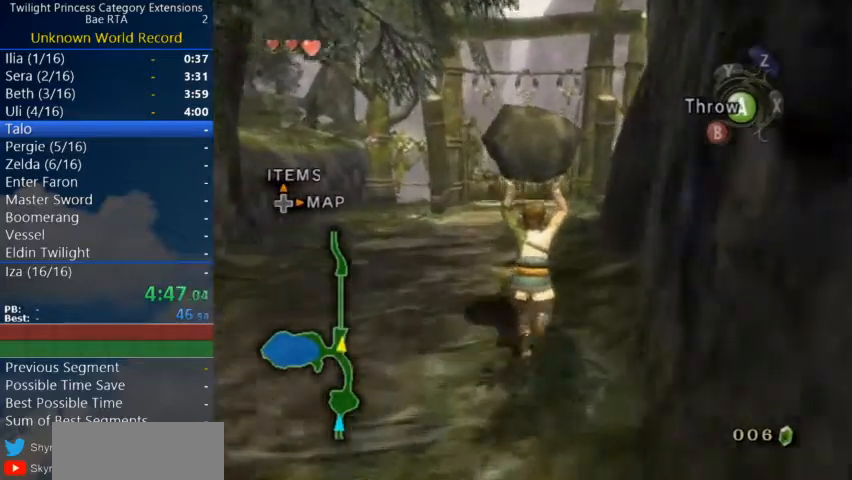
{"buttons": ["B"], "left_stick": "up", "right_stick": "center", "events": [[33, "B", "up"], [133, "B", "down"], [233, "B", "up"], [367, "B", "down"], [400, "B", "up"], [500, "B", "down"]]}
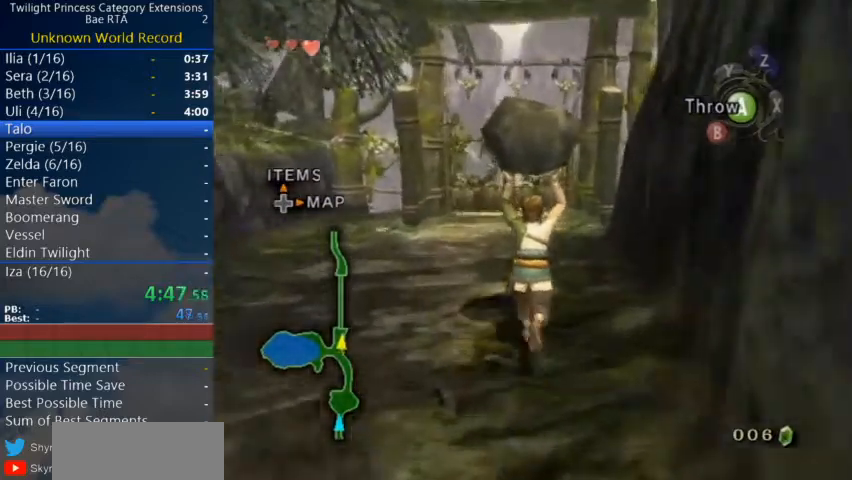
{"buttons": ["B"], "left_stick": "up", "right_stick": "center", "events": [[100, "B", "up"], [200, "B", "down"], [300, "B", "up"], [367, "B", "down"]]}
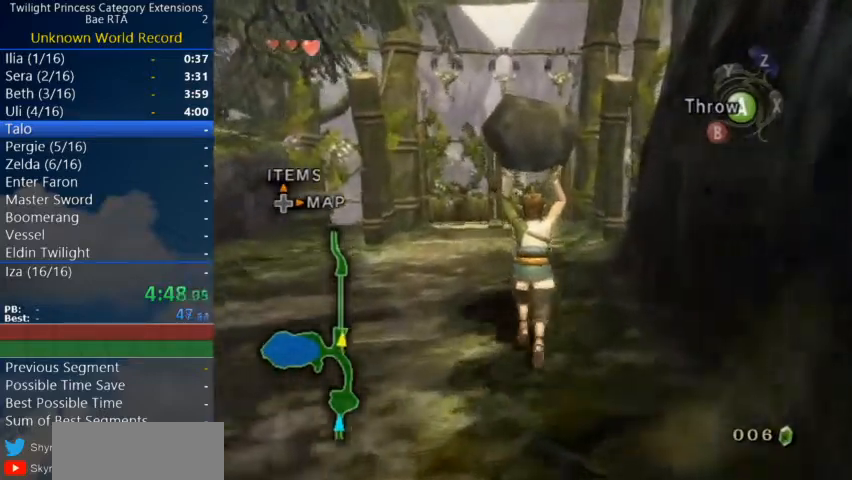
{"buttons": [], "left_stick": "up", "right_stick": "center", "events": [[100, "B", "up"], [267, "B", "down"], [433, "B", "up"]]}
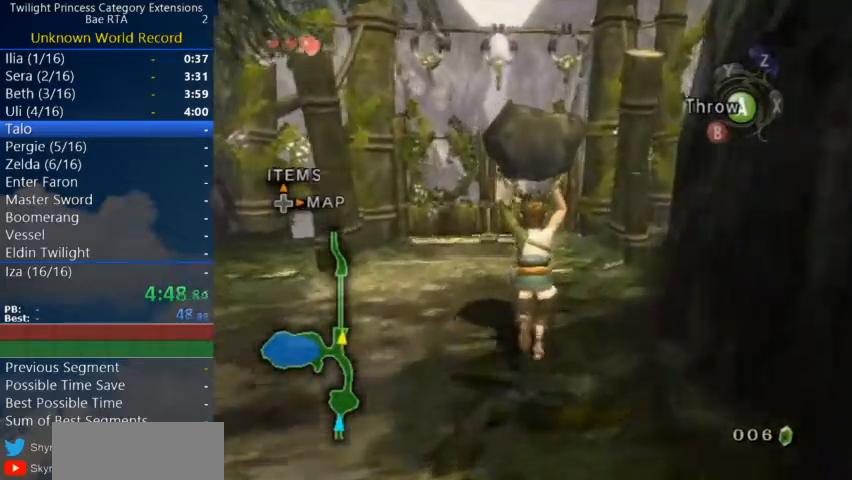
{"buttons": [], "left_stick": "up", "right_stick": "center", "events": []}
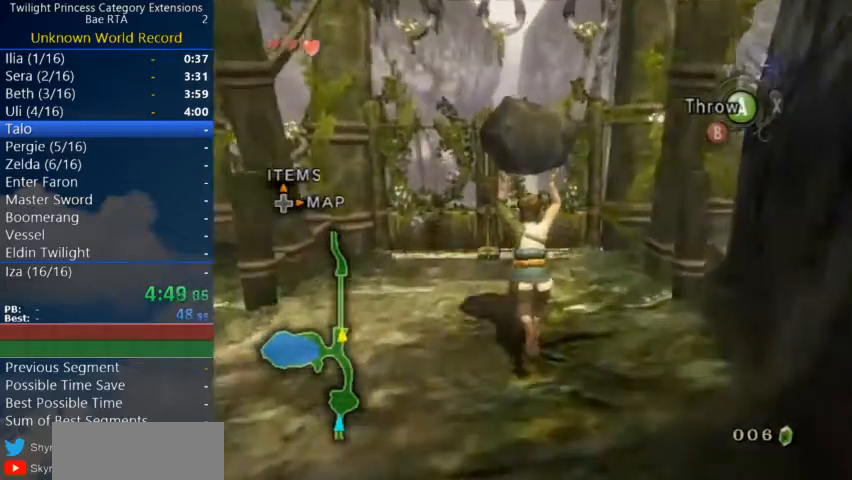
{"buttons": [], "left_stick": "up", "right_stick": "center", "events": [[33, "B", "down"], [167, "B", "up"]]}
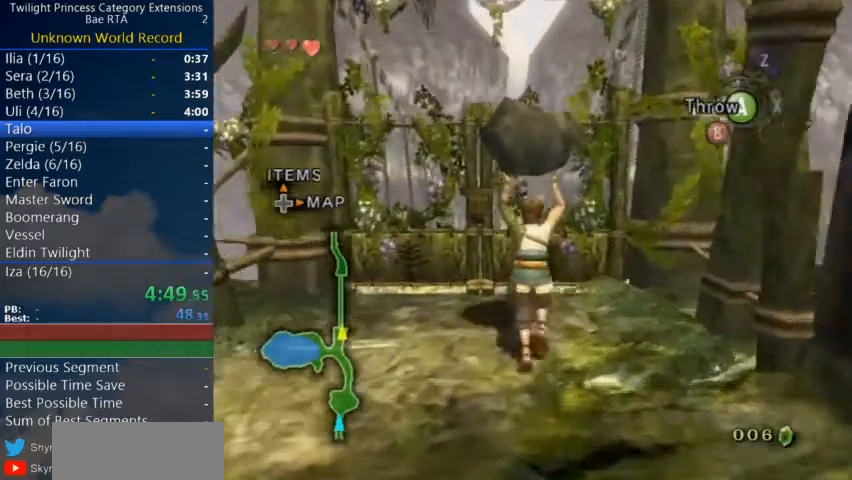
{"buttons": [], "left_stick": "up", "right_stick": "center", "events": []}
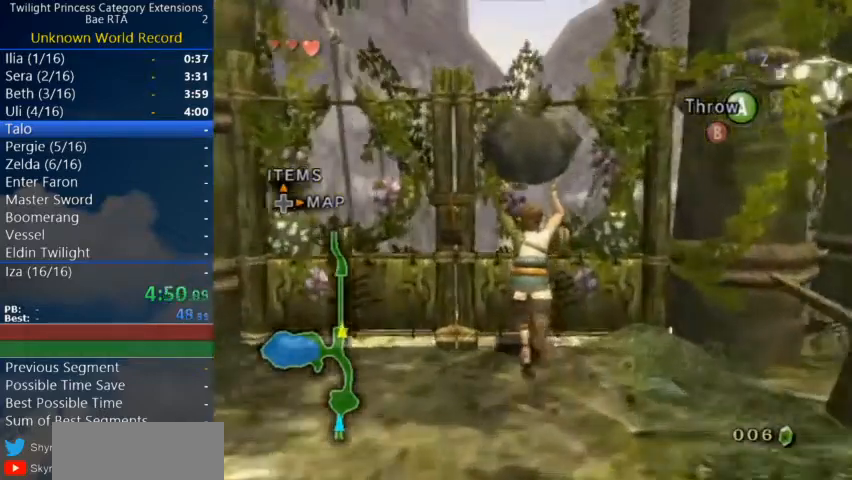
{"buttons": [], "left_stick": "center", "right_stick": "center", "events": [[33, "left_stick", "center"], [133, "A", "down"], [233, "A", "up"]]}
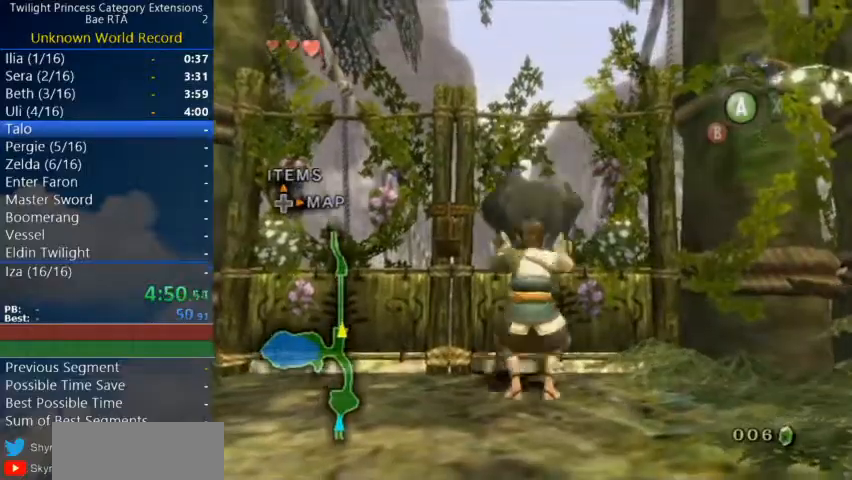
{"buttons": ["L1"], "left_stick": "center", "right_stick": "center", "events": [[233, "left_stick", "down-left"], [433, "L1", "down"], [433, "left_stick", "center"]]}
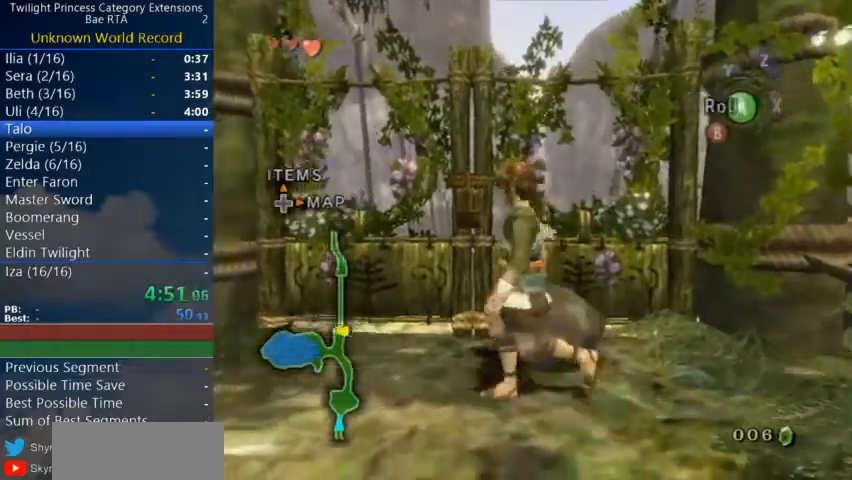
{"buttons": [], "left_stick": "center", "right_stick": "center", "events": [[67, "left_stick", "up-left"], [300, "A", "down"], [300, "left_stick", "right"], [433, "A", "up"], [433, "left_stick", "center"], [500, "L1", "up"]]}
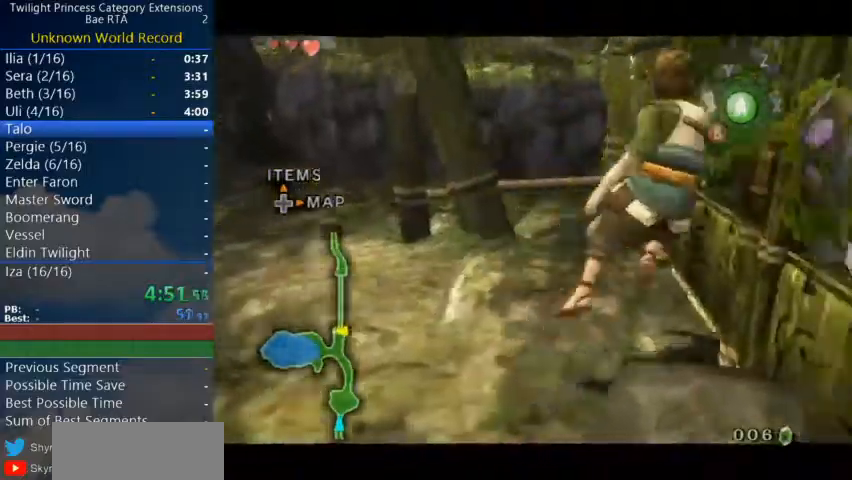
{"buttons": [], "left_stick": "left", "right_stick": "center", "events": [[233, "left_stick", "left"], [400, "A", "down"], [500, "A", "up"]]}
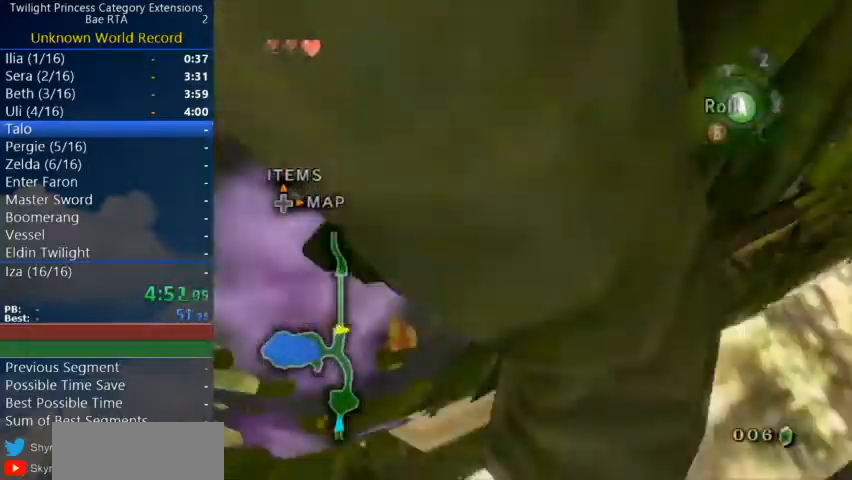
{"buttons": ["A"], "left_stick": "left", "right_stick": "center", "events": [[67, "A", "down"], [133, "A", "up"], [233, "A", "down"], [300, "A", "up"], [367, "A", "down"], [433, "A", "up"], [500, "A", "down"]]}
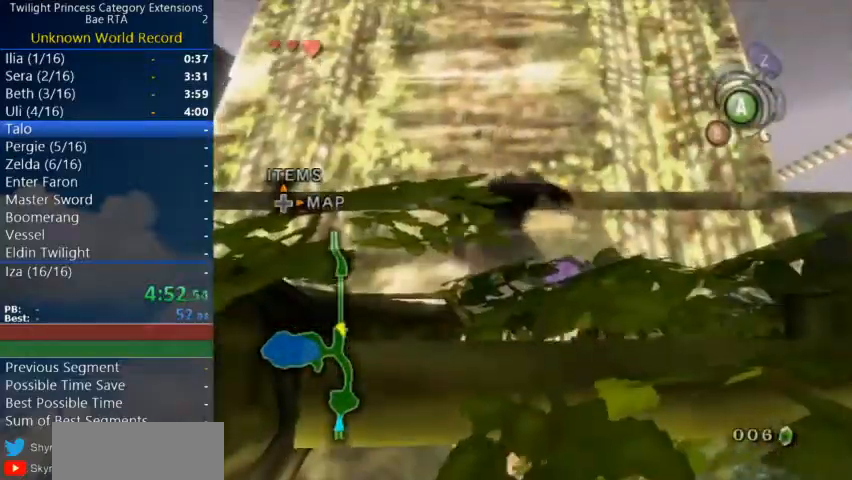
{"buttons": [], "left_stick": "left", "right_stick": "center", "events": [[67, "A", "up"], [133, "A", "down"], [233, "A", "up"], [300, "A", "down"], [367, "A", "up"], [433, "A", "down"], [500, "A", "up"]]}
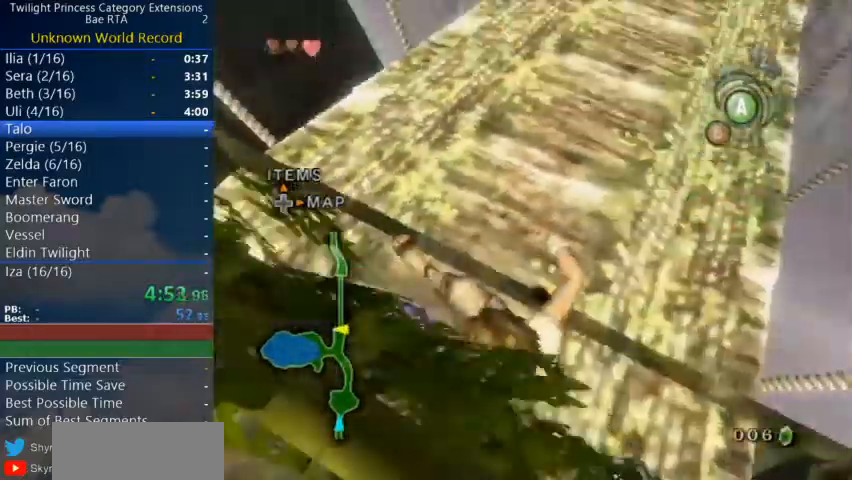
{"buttons": [], "left_stick": "up", "right_stick": "center", "events": [[200, "left_stick", "center"], [200, "right_stick", "left"], [367, "right_stick", "center"], [400, "left_stick", "up"]]}
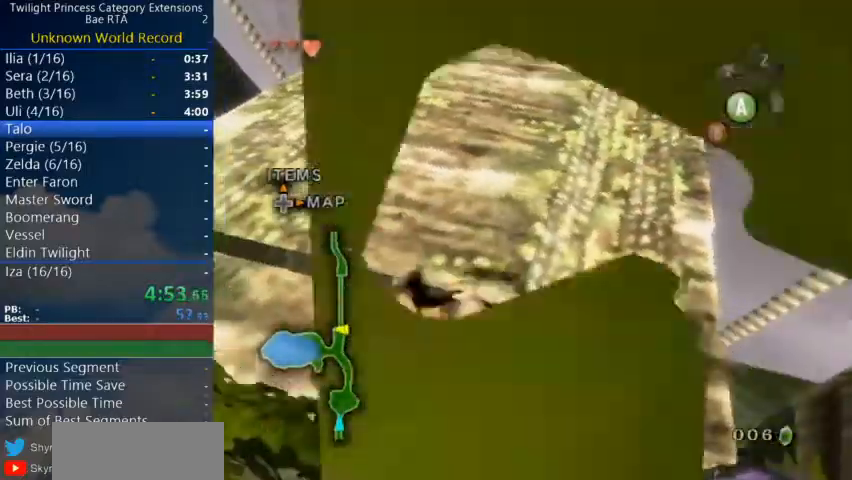
{"buttons": ["A"], "left_stick": "up", "right_stick": "center", "events": [[367, "A", "down"], [400, "A", "up"], [500, "A", "down"]]}